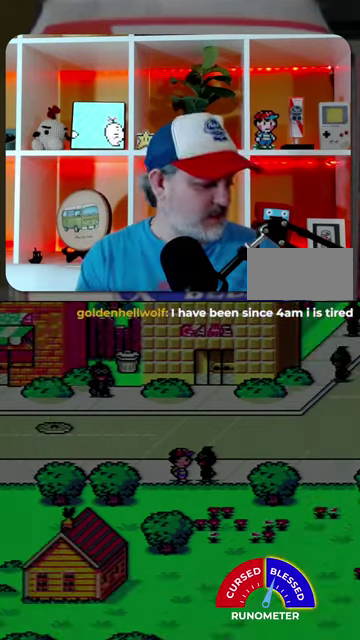
Gameplay with a controller (Nintendo layout); each line is a JSON object with the inputs held at the frame after it. "events" lists button and stick changes between this image and that frame as [ms after this image, input, new state], when the widget could be followed in between. Not read: L1 L3 R1 R3.
{"buttons": [], "events": [[34, "A", "up"], [100, "A", "down"], [167, "A", "up"], [234, "A", "down"], [300, "A", "up"], [367, "A", "down"], [434, "A", "up"]]}
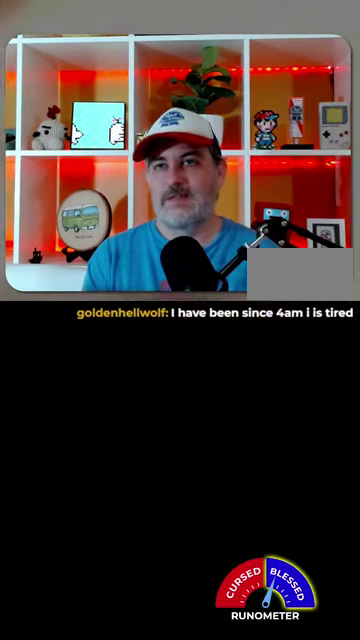
{"buttons": ["A"], "events": [[34, "A", "down"], [100, "A", "up"], [167, "A", "down"], [267, "A", "up"], [467, "A", "down"]]}
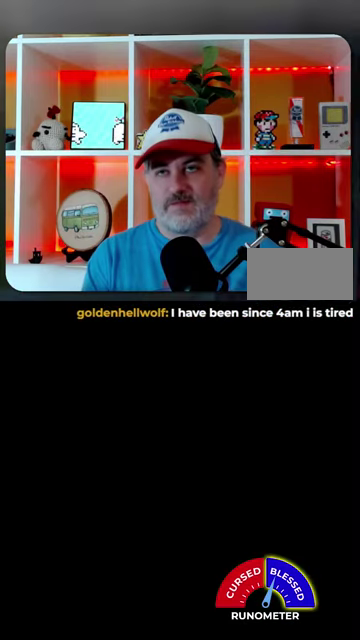
{"buttons": [], "events": [[67, "A", "up"], [134, "A", "down"], [200, "A", "up"], [267, "A", "down"], [334, "A", "up"], [400, "A", "down"], [467, "A", "up"]]}
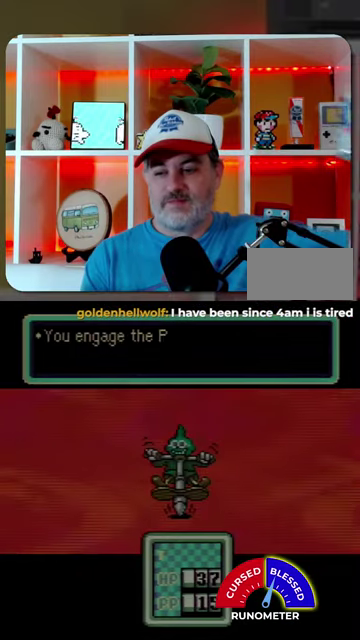
{"buttons": ["A"], "events": [[67, "A", "down"], [134, "A", "up"], [200, "A", "down"], [267, "A", "up"], [367, "A", "down"]]}
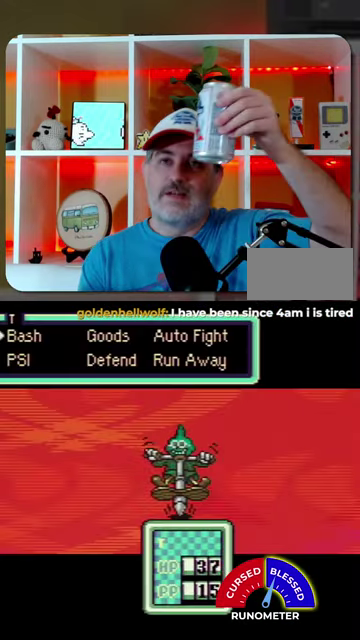
{"buttons": [], "events": [[67, "A", "up"], [134, "A", "down"], [200, "A", "up"], [267, "A", "down"], [367, "A", "up"], [434, "A", "down"], [500, "A", "up"]]}
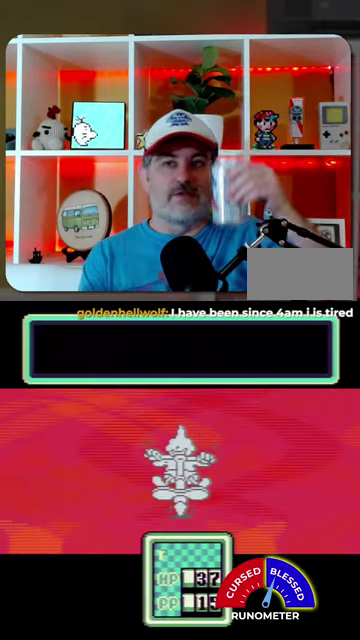
{"buttons": ["A"], "events": [[67, "A", "down"], [134, "A", "up"], [200, "A", "down"], [267, "A", "up"], [367, "A", "down"]]}
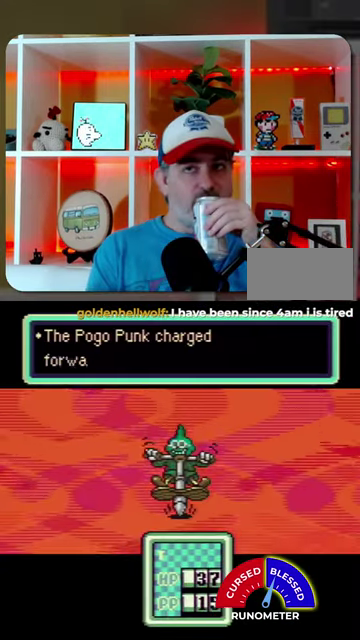
{"buttons": [], "events": [[67, "A", "up"], [134, "A", "down"], [200, "A", "up"], [267, "A", "down"], [367, "A", "up"]]}
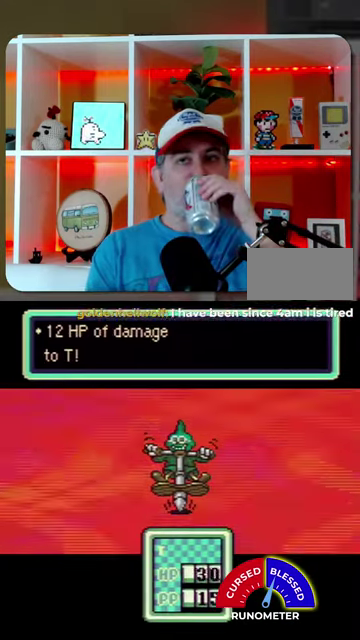
{"buttons": ["A"], "events": [[100, "A", "down"], [167, "A", "up"], [234, "A", "down"], [300, "A", "up"], [500, "A", "down"]]}
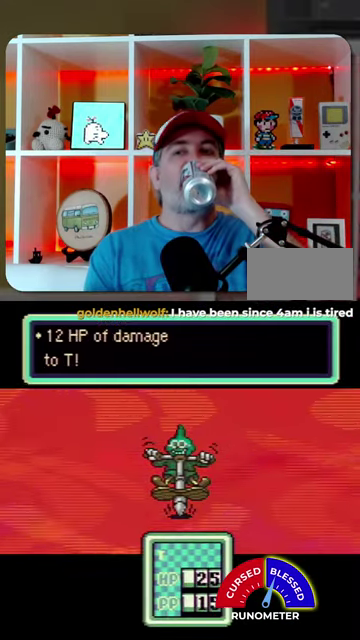
{"buttons": ["A"], "events": [[100, "A", "up"], [167, "A", "down"], [234, "A", "up"], [300, "A", "down"], [400, "A", "up"], [467, "A", "down"]]}
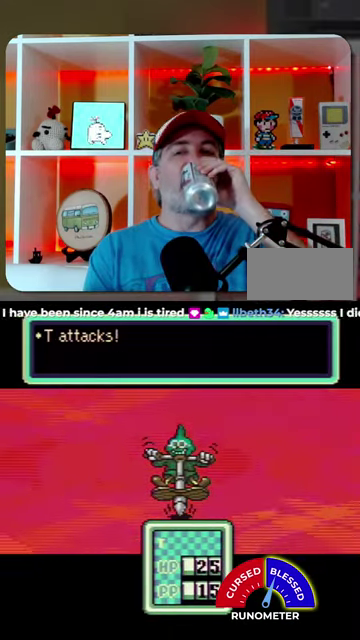
{"buttons": [], "events": [[34, "A", "up"], [134, "A", "down"], [200, "A", "up"], [267, "A", "down"], [334, "A", "up"], [434, "A", "down"], [500, "A", "up"]]}